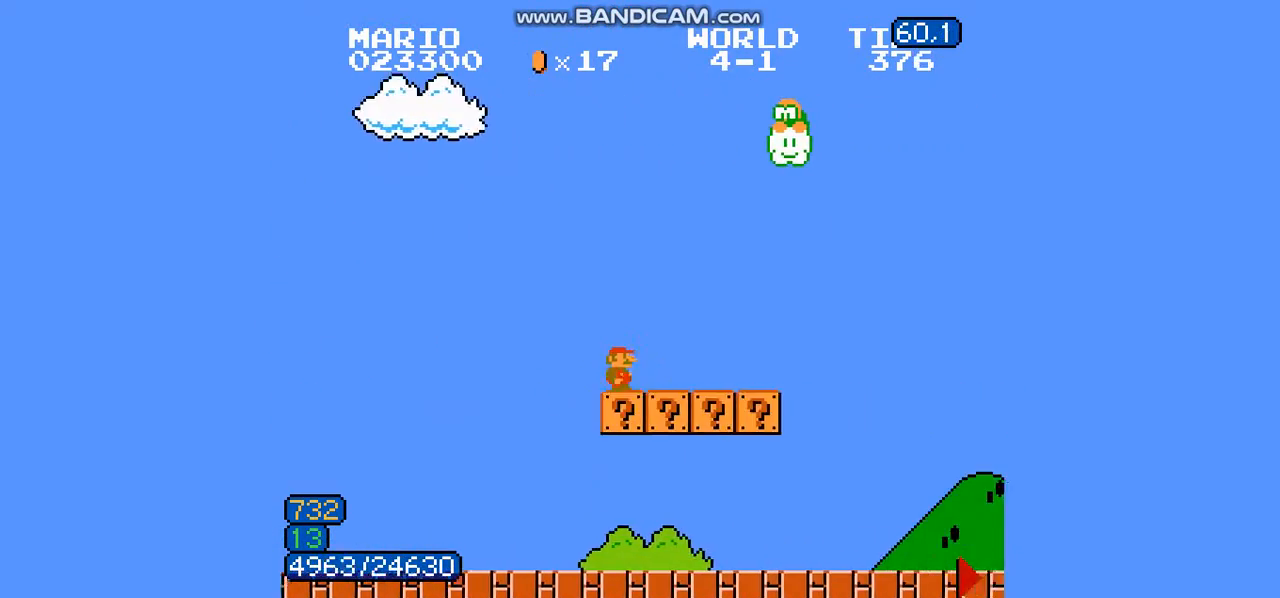
Gameplay with a controller (Nintendo layout); each line is a JSON object with the inputs held at the frame after it. "events" lists button and stick changes between this image and that frame as [ms after this image, input, new state], when the widget could be followed in between. Not read: L3 R3.
{"buttons": ["B", "DPAD_RIGHT"], "events": [[100, "A", "down"], [234, "A", "up"]]}
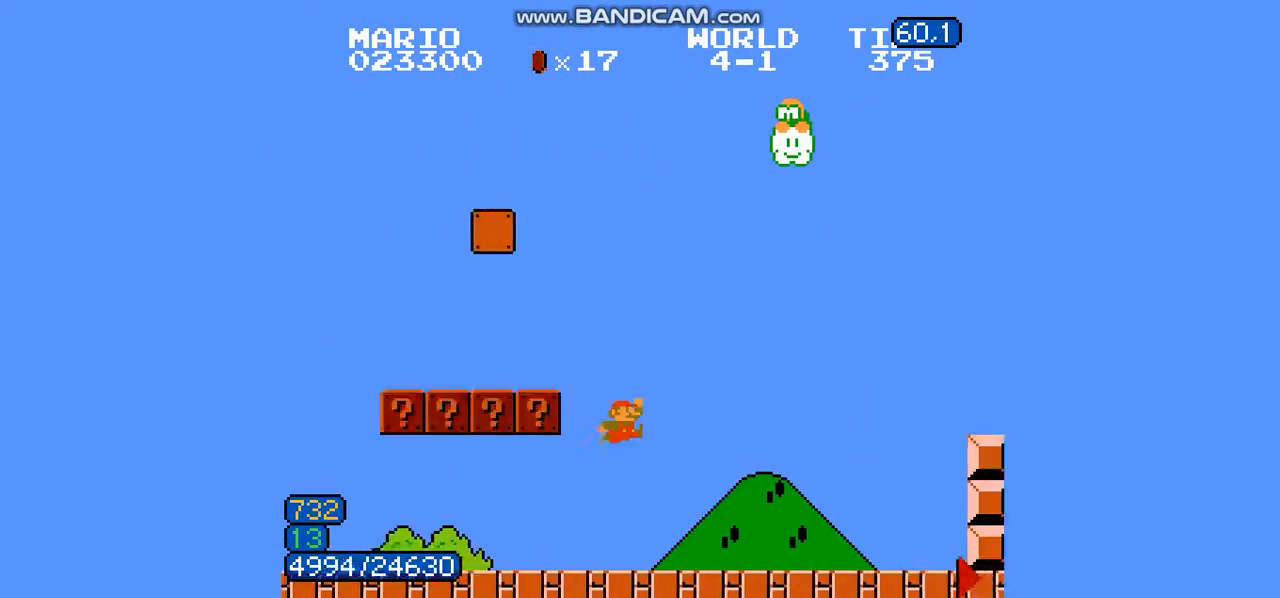
{"buttons": ["A", "B", "DPAD_RIGHT"], "events": [[367, "A", "down"]]}
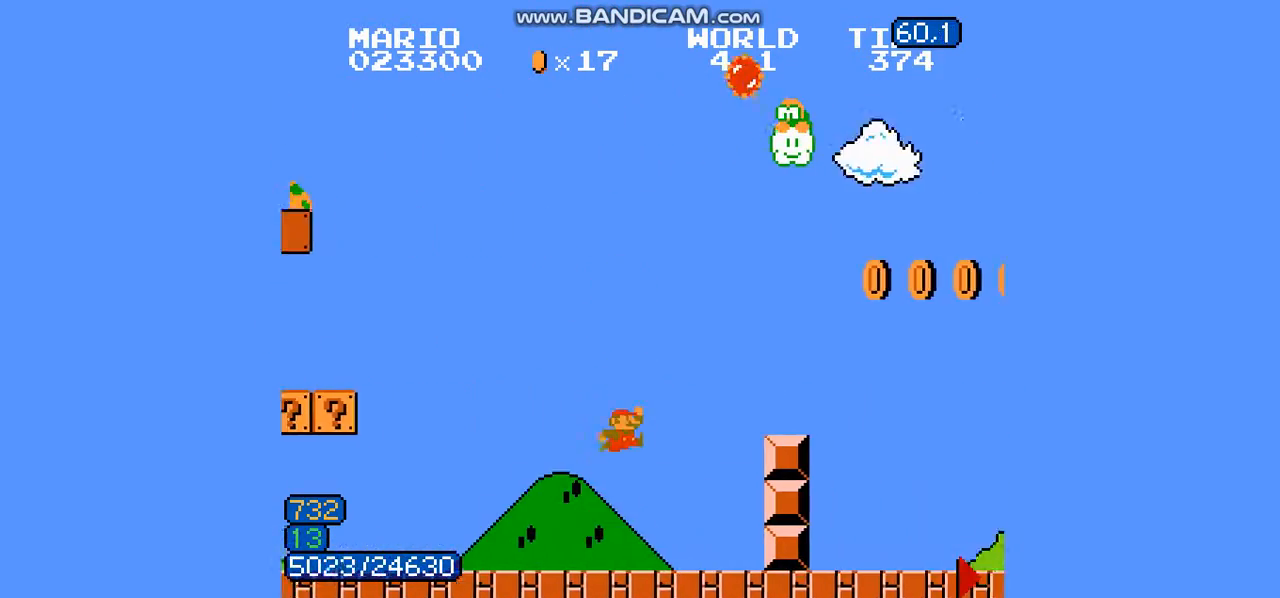
{"buttons": ["B", "DPAD_RIGHT"], "events": [[200, "A", "up"]]}
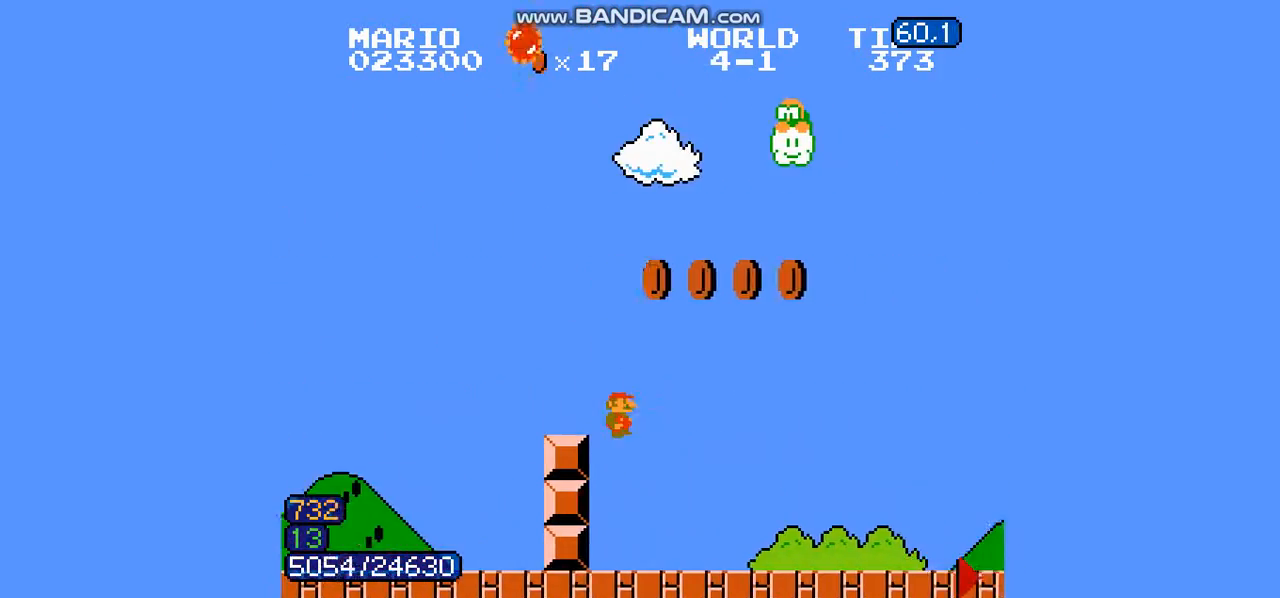
{"buttons": ["B", "DPAD_RIGHT"], "events": []}
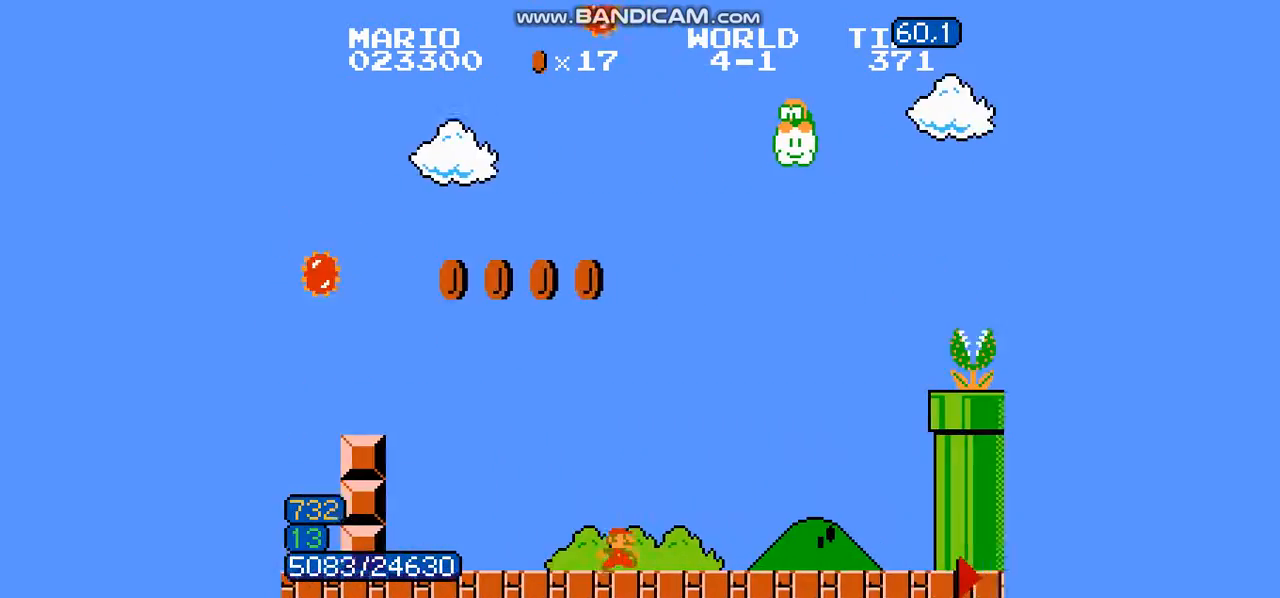
{"buttons": ["A", "B", "DPAD_RIGHT"], "events": [[267, "A", "down"]]}
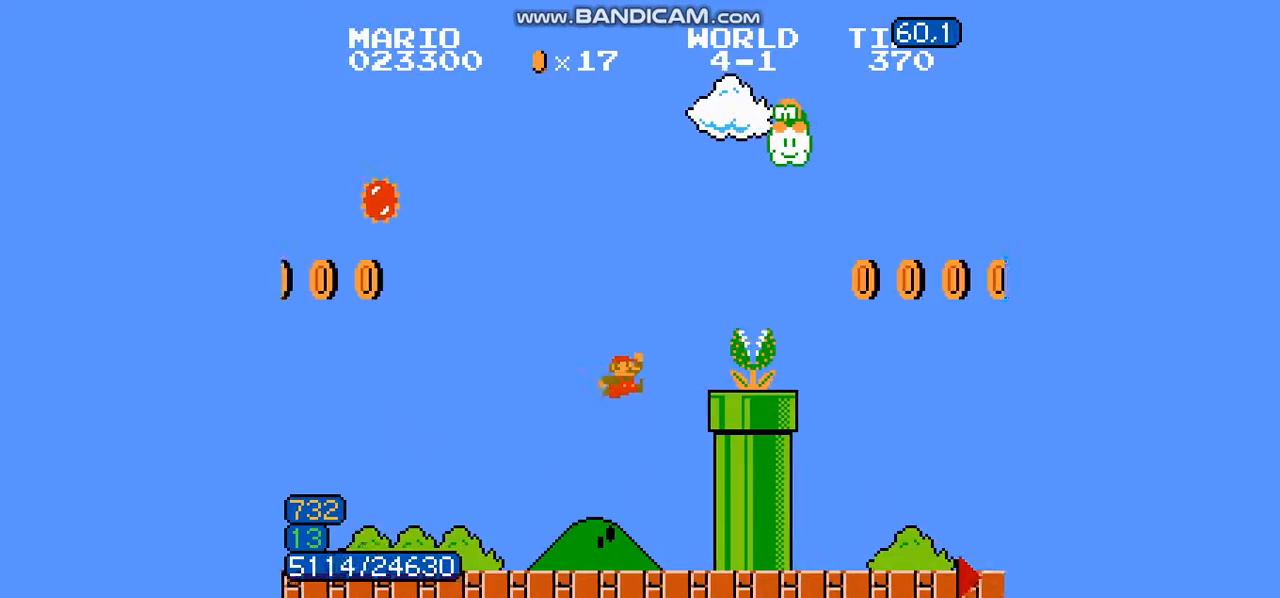
{"buttons": ["A", "B", "DPAD_RIGHT"], "events": [[33, "A", "up"], [100, "DPAD_RIGHT", "up"], [133, "DPAD_LEFT", "down"], [233, "A", "down"], [233, "DPAD_LEFT", "up"], [267, "DPAD_RIGHT", "down"]]}
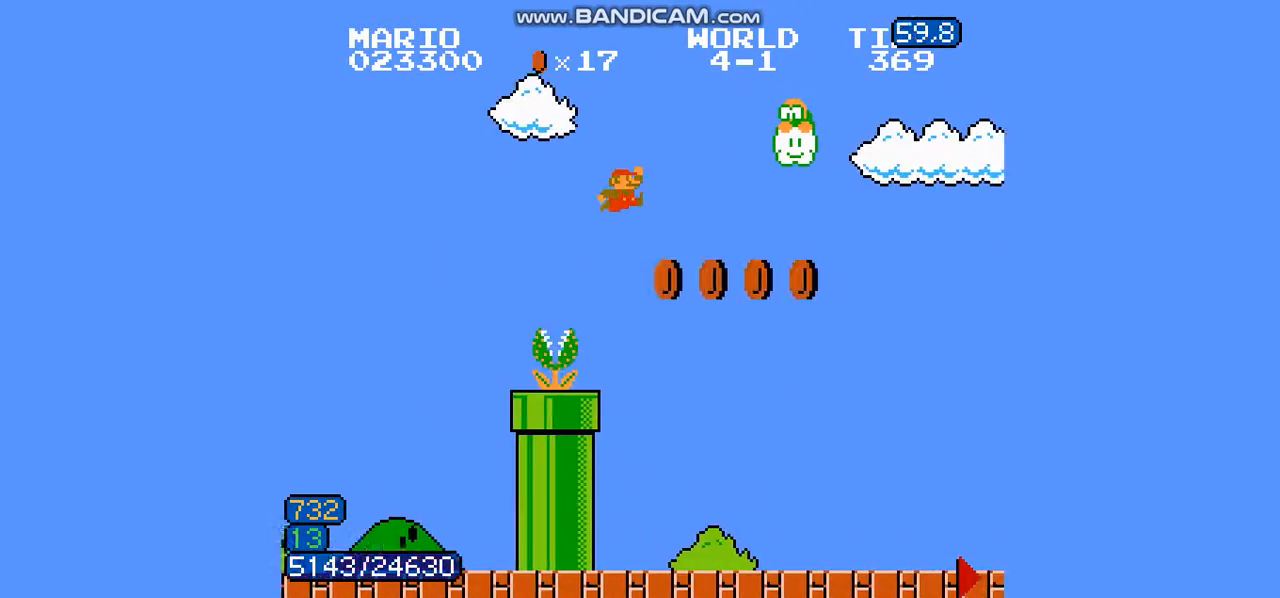
{"buttons": ["B", "DPAD_RIGHT"], "events": [[167, "A", "up"], [434, "DPAD_RIGHT", "up"], [467, "DPAD_RIGHT", "down"]]}
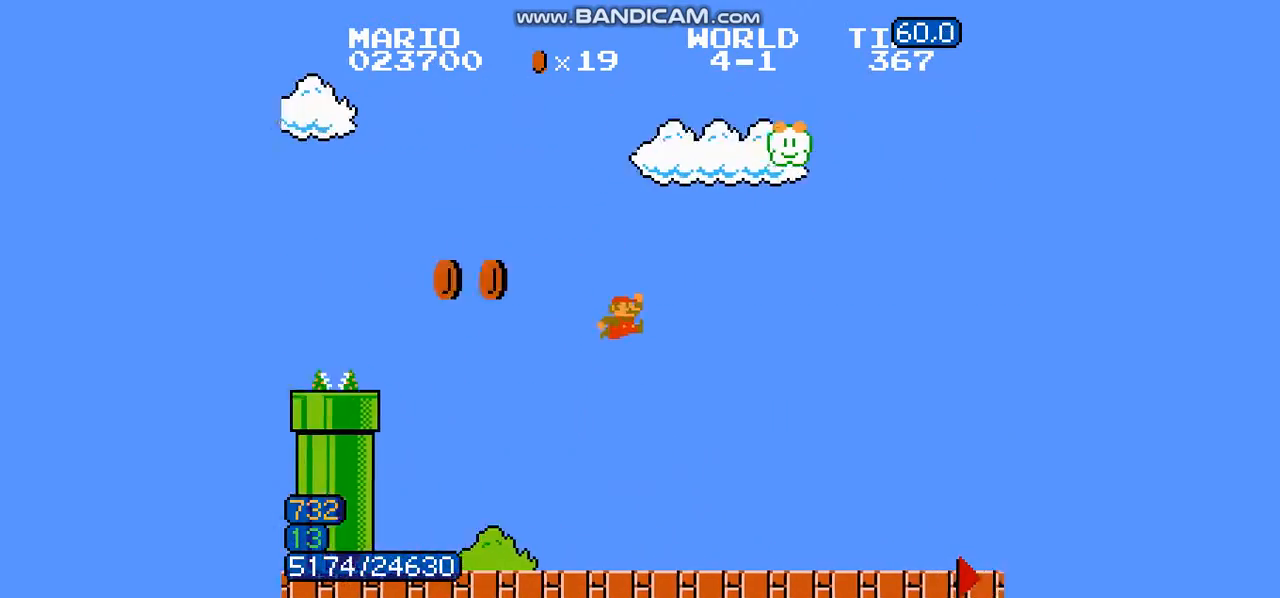
{"buttons": ["A", "B", "DPAD_RIGHT"]}
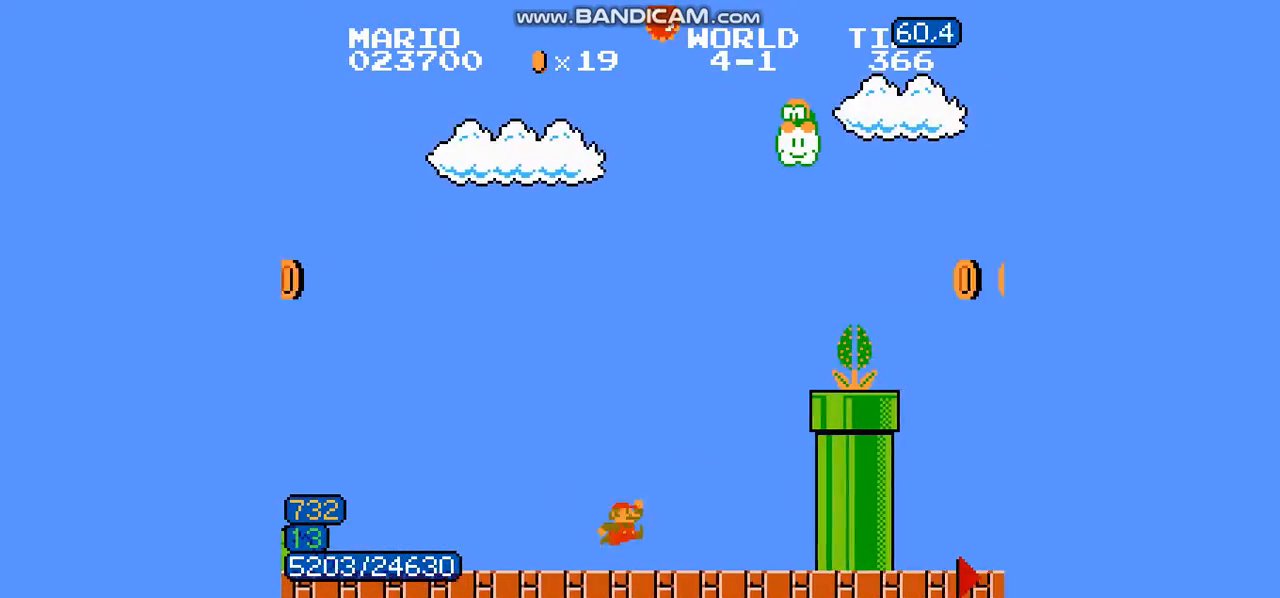
{"buttons": ["A", "B", "DPAD_RIGHT"], "events": [[267, "A", "up"], [334, "DPAD_LEFT", "down"], [334, "DPAD_RIGHT", "up"], [434, "A", "down"], [434, "DPAD_LEFT", "up"], [467, "DPAD_RIGHT", "down"]]}
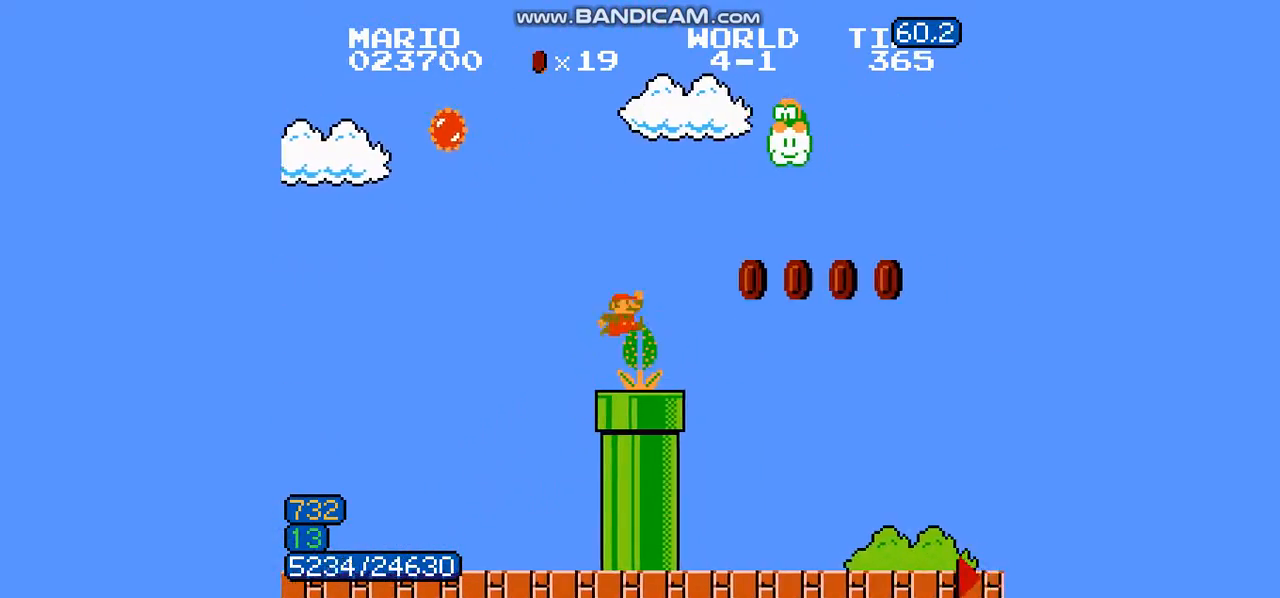
{"buttons": ["B", "DPAD_RIGHT"], "events": [[400, "A", "up"]]}
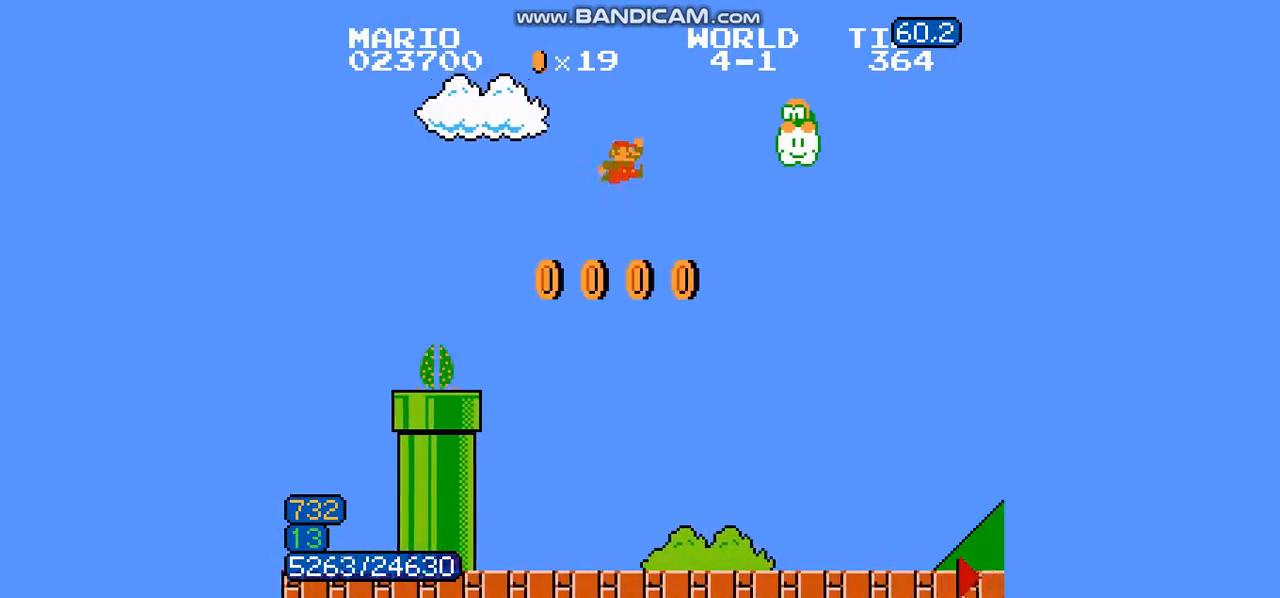
{"buttons": ["B", "DPAD_RIGHT"], "events": []}
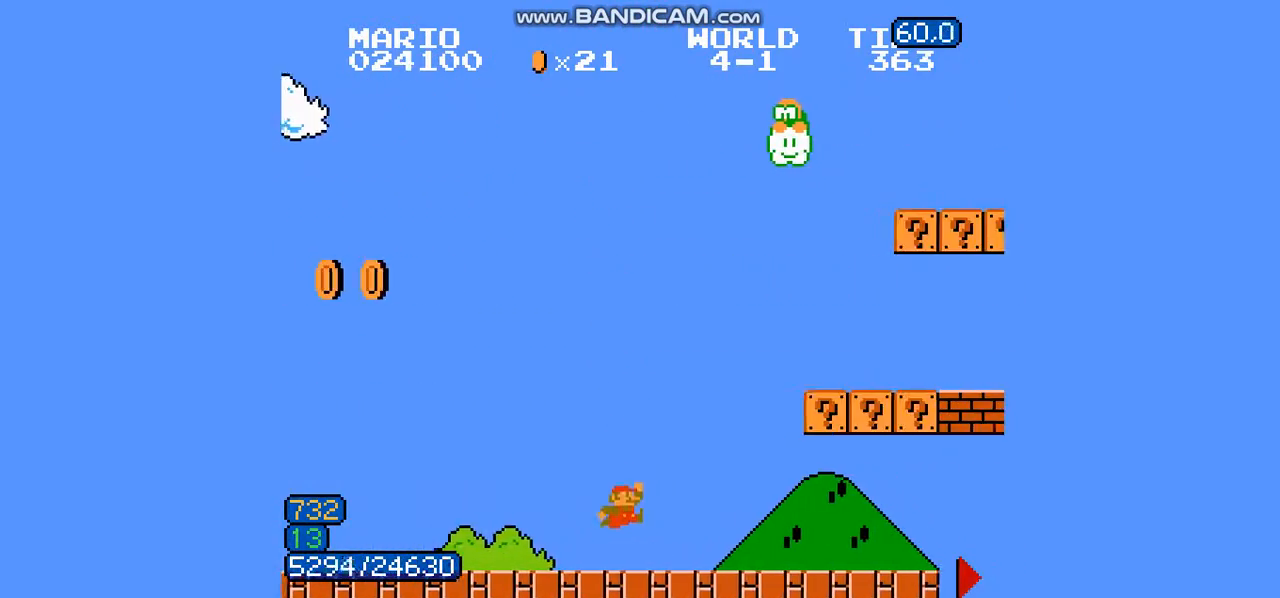
{"buttons": ["A", "B", "DPAD_RIGHT"], "events": [[133, "A", "down"]]}
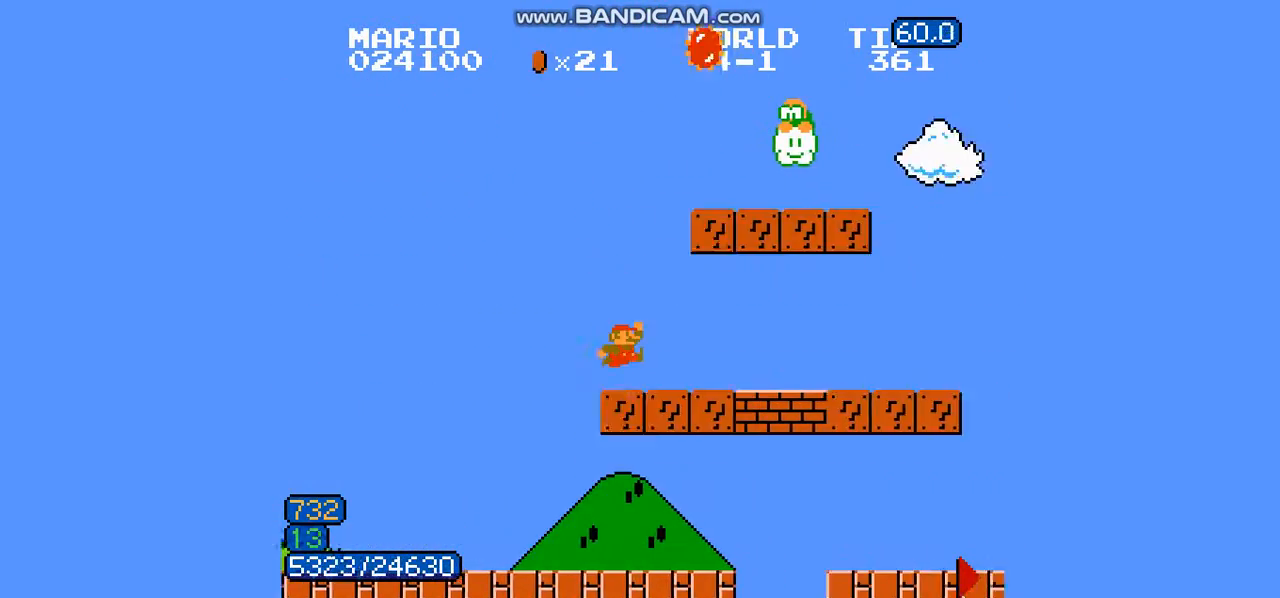
{"buttons": ["A", "B", "DPAD_RIGHT"], "events": [[67, "A", "up"], [234, "A", "down"]]}
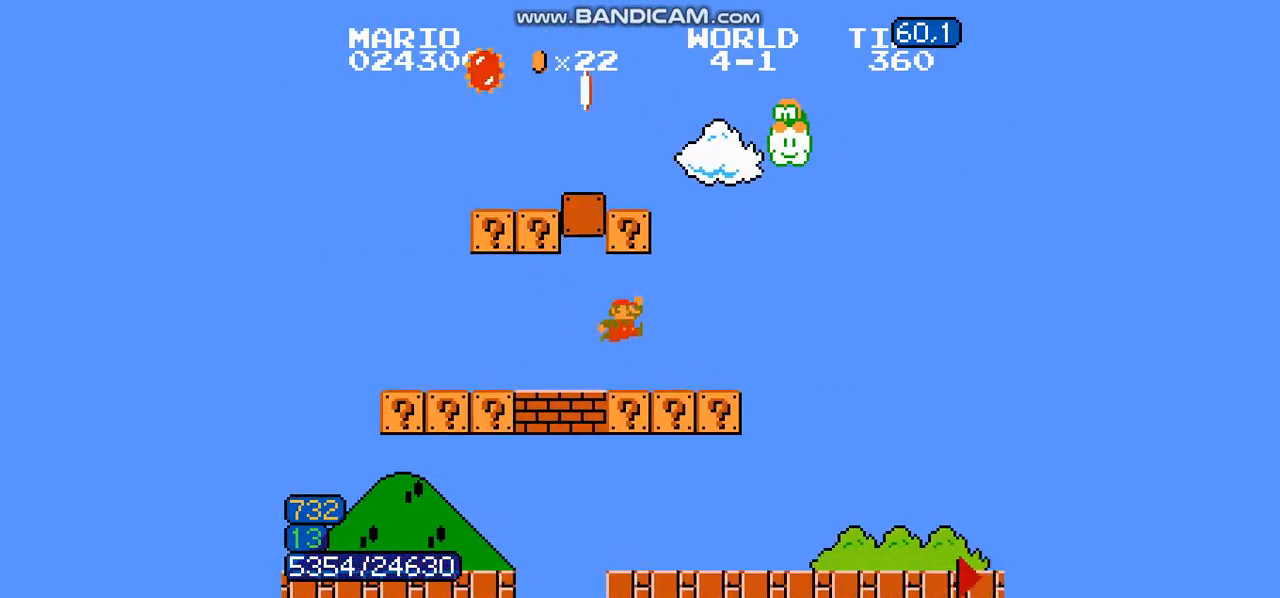
{"buttons": ["B", "DPAD_RIGHT"], "events": [[33, "A", "up"]]}
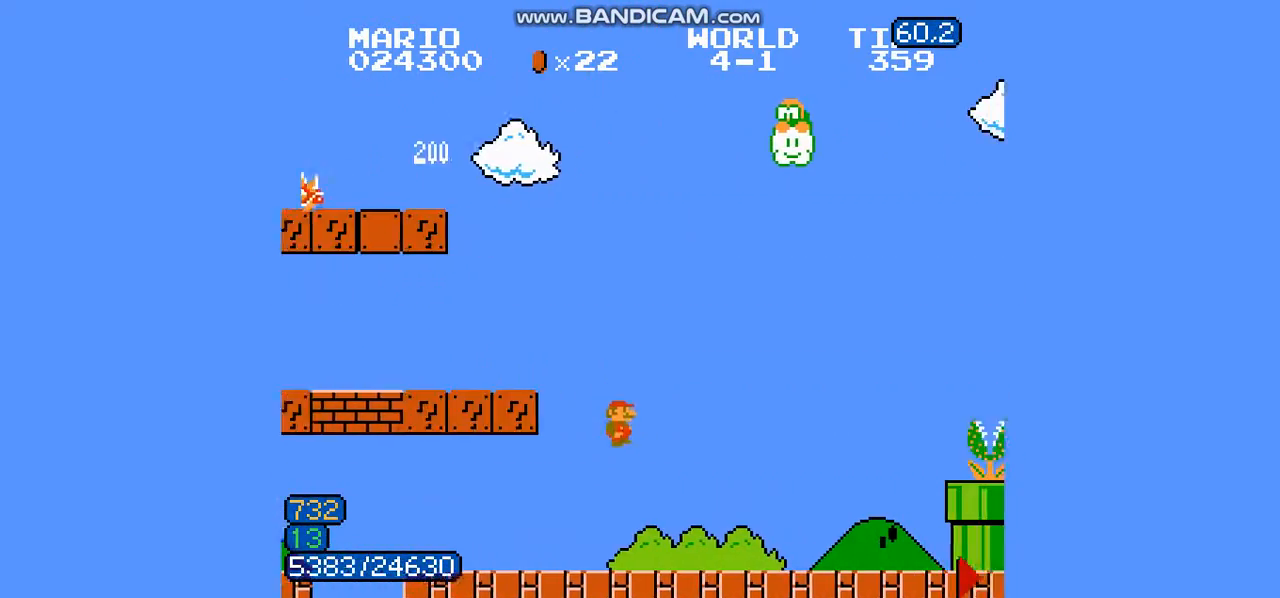
{"buttons": ["A", "B", "DPAD_RIGHT"], "events": [[301, "A", "down"]]}
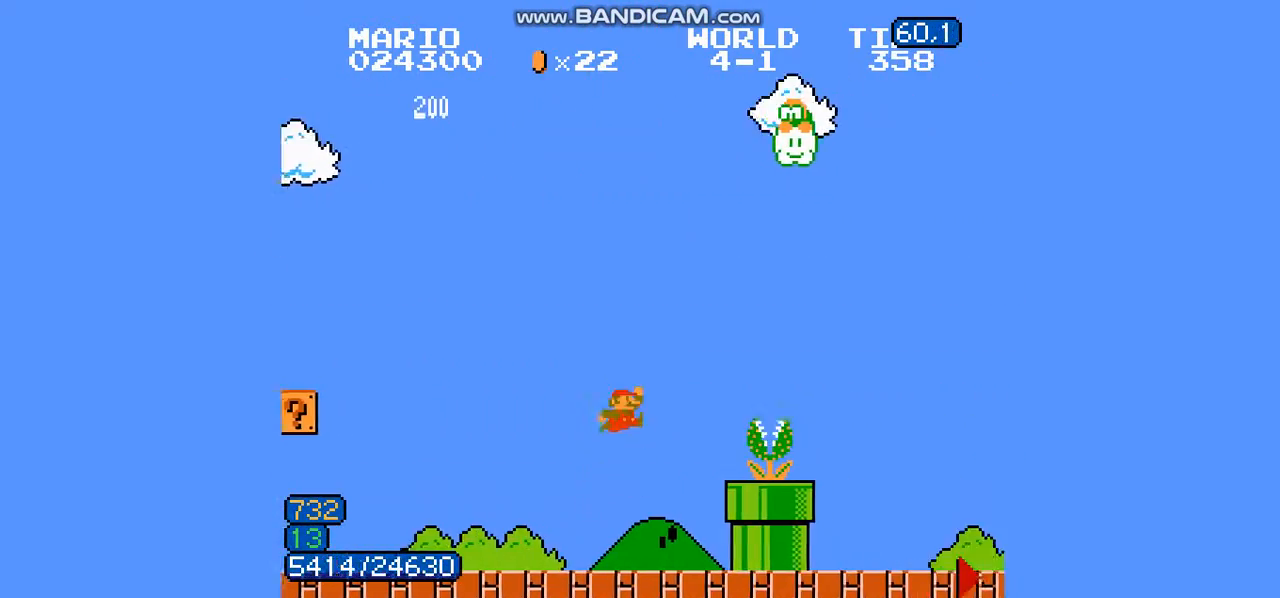
{"buttons": ["B", "DPAD_RIGHT"], "events": [[333, "A", "up"]]}